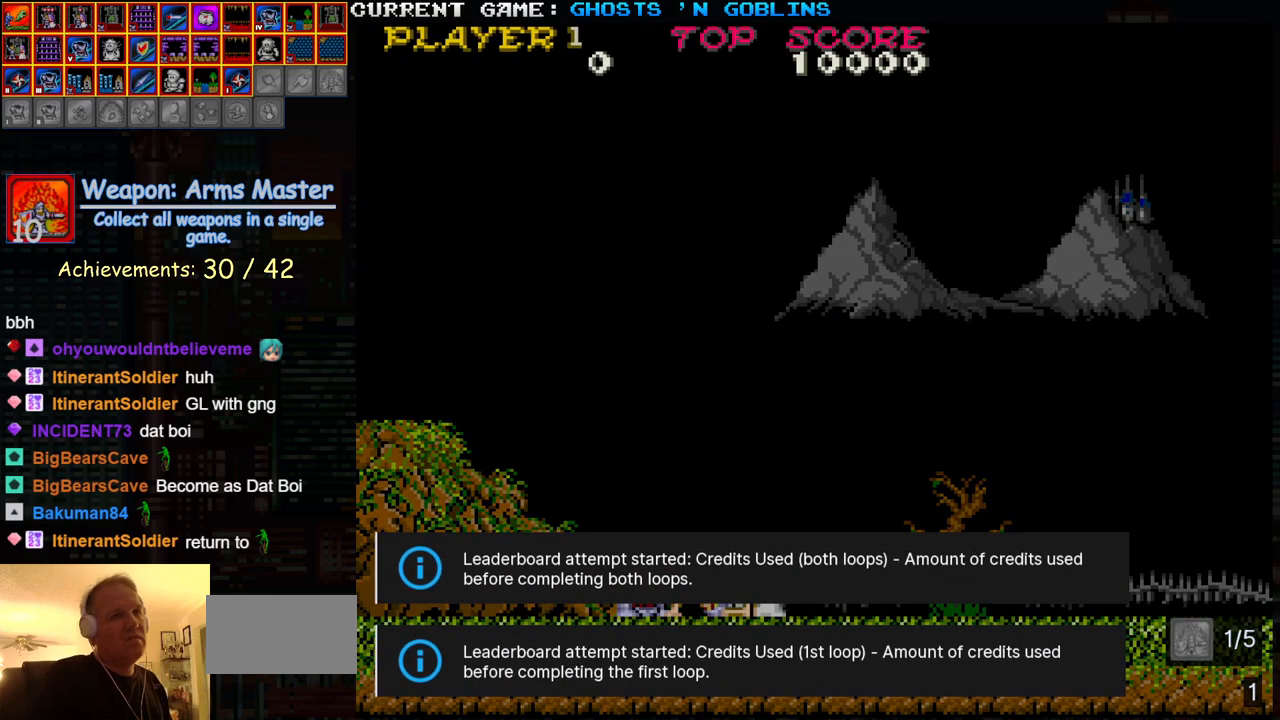
Gameplay with a controller (arcade stick); each line is a JSON object with the inputs held at the frame after it. "events" lists button and stick changes between this image and that frame as [ms after this image, input, new state], when the widget could be followed in between. Not read: L3 R3.
{"buttons": ["TRIANGLE"], "left_stick": "center", "events": [[167, "TRIANGLE", "down"], [300, "TRIANGLE", "up"], [367, "SQUARE", "down"], [417, "SQUARE", "up"], [500, "TRIANGLE", "down"]]}
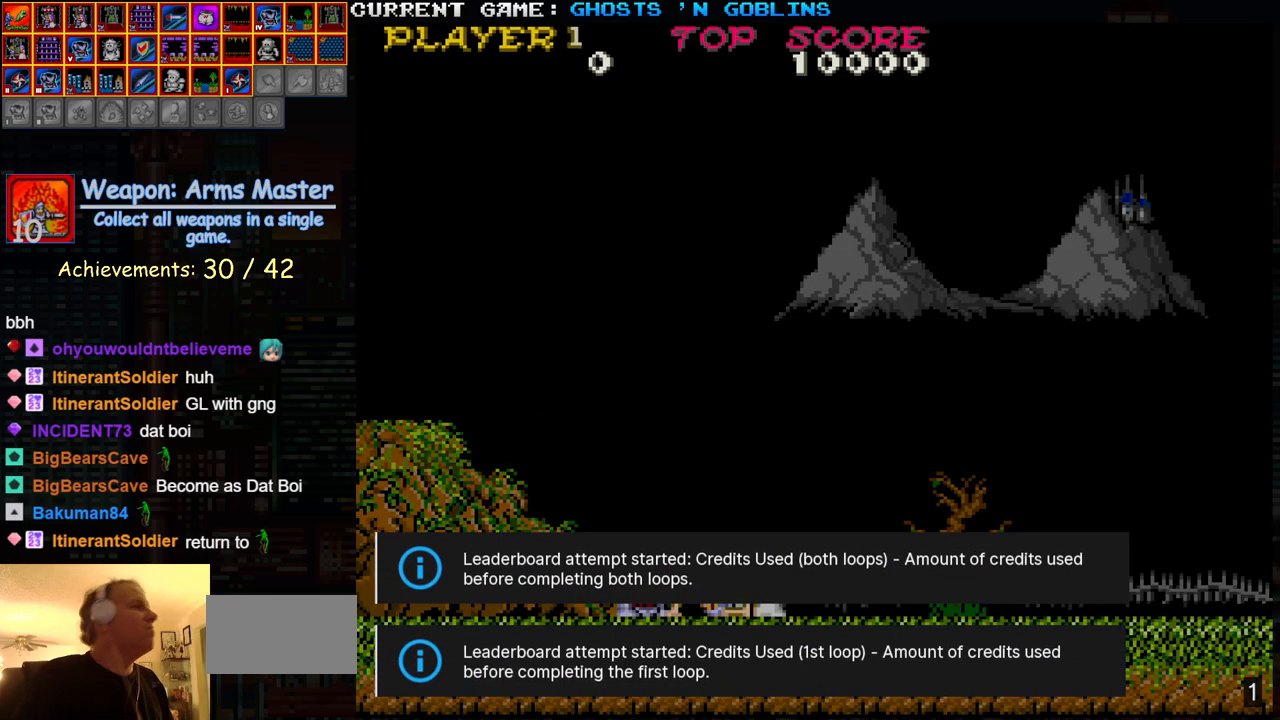
{"buttons": ["SQUARE", "TRIANGLE"], "left_stick": "center", "events": [[50, "SQUARE", "down"], [50, "TRIANGLE", "up"], [133, "SQUARE", "up"], [167, "TRIANGLE", "down"], [267, "SQUARE", "down"], [317, "TRIANGLE", "up"], [350, "SQUARE", "up"], [383, "TRIANGLE", "down"], [483, "SQUARE", "down"]]}
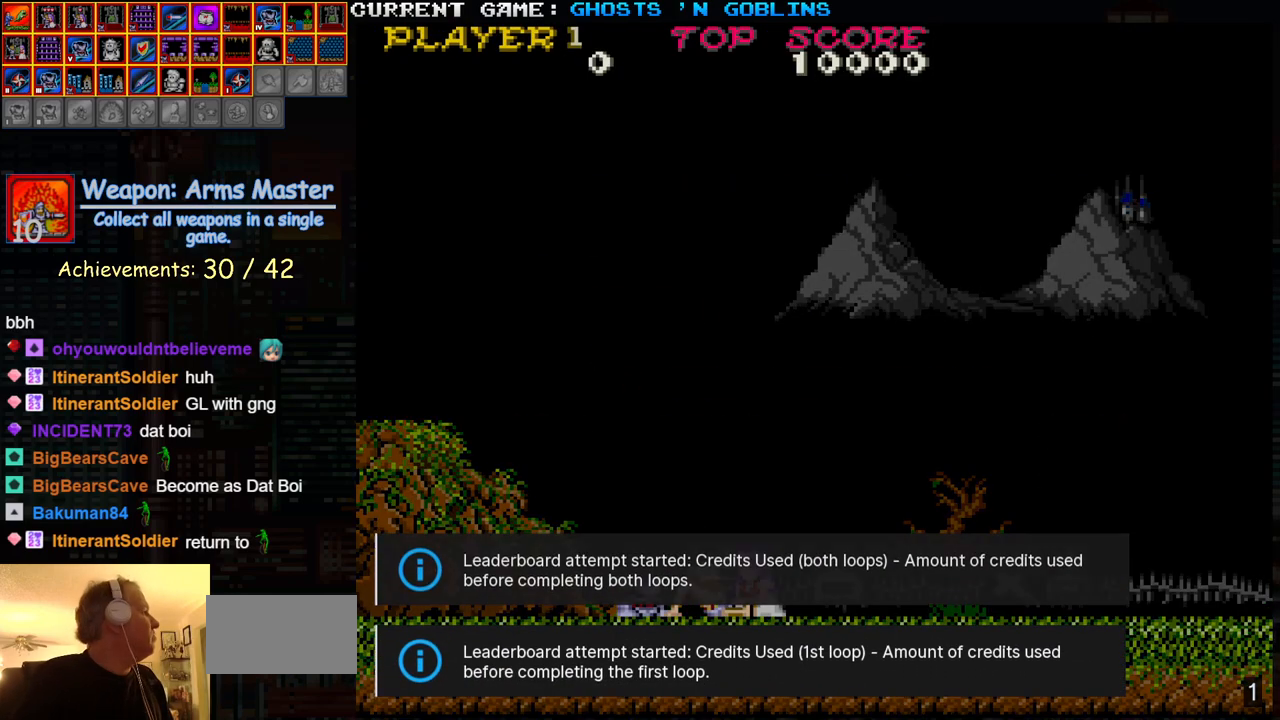
{"buttons": ["TRIANGLE"], "left_stick": "center", "events": [[33, "SQUARE", "up"], [33, "TRIANGLE", "up"], [117, "TRIANGLE", "down"], [183, "SQUARE", "down"], [233, "SQUARE", "up"]]}
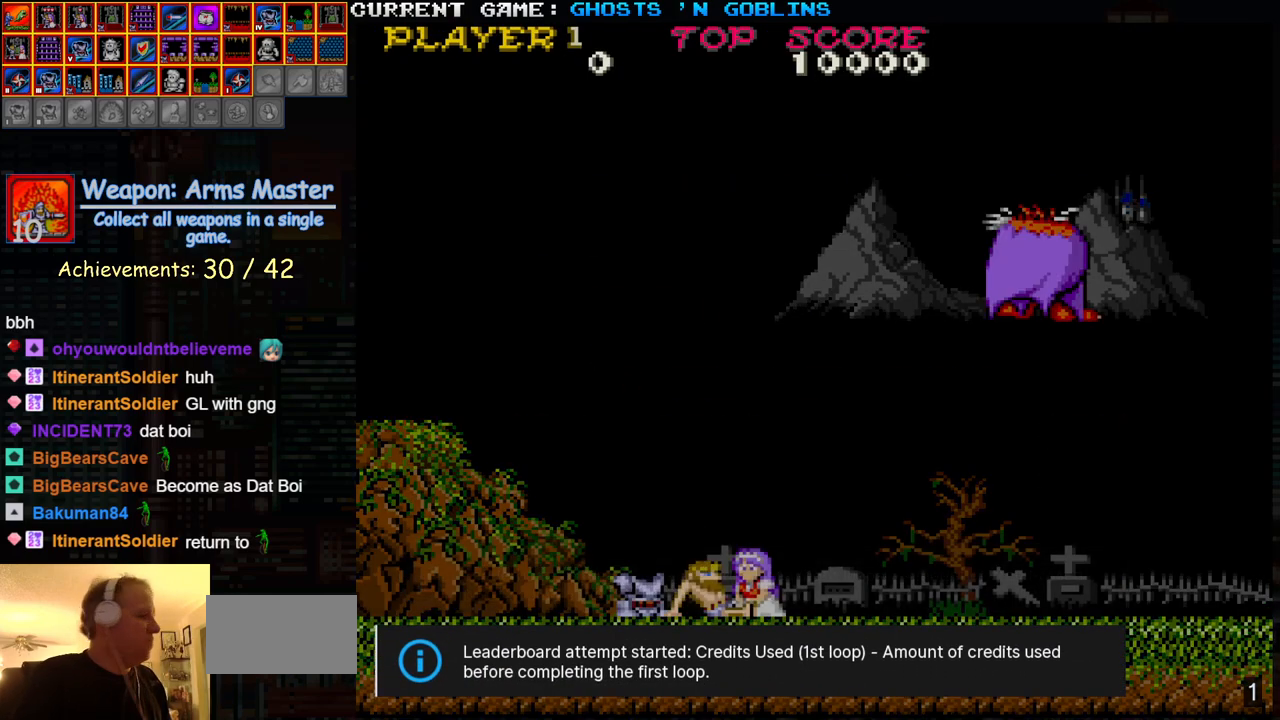
{"buttons": ["SQUARE", "TRIANGLE"], "left_stick": "left", "events": [[133, "SQUARE", "down"], [250, "left_stick", "right"], [417, "left_stick", "left"]]}
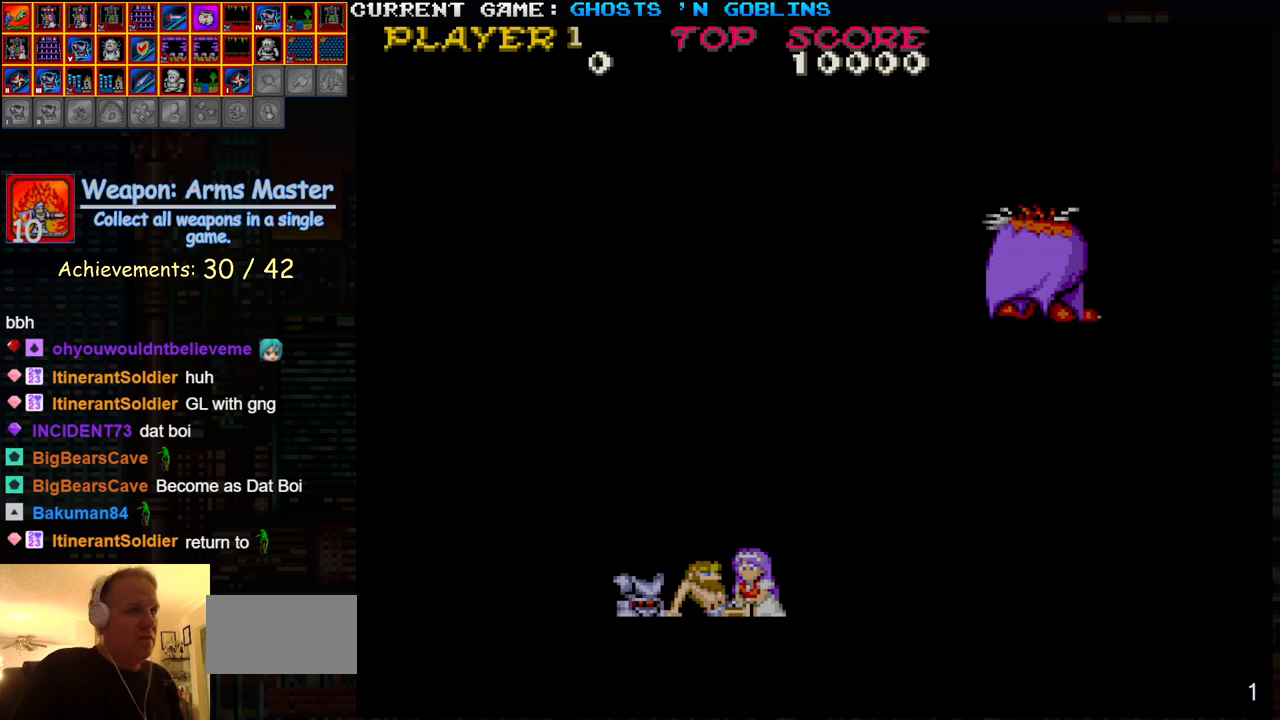
{"buttons": ["SQUARE", "TRIANGLE"], "left_stick": "down-left", "events": [[33, "left_stick", "center"], [83, "left_stick", "right"], [133, "left_stick", "down-right"], [267, "left_stick", "down"], [400, "left_stick", "down-left"]]}
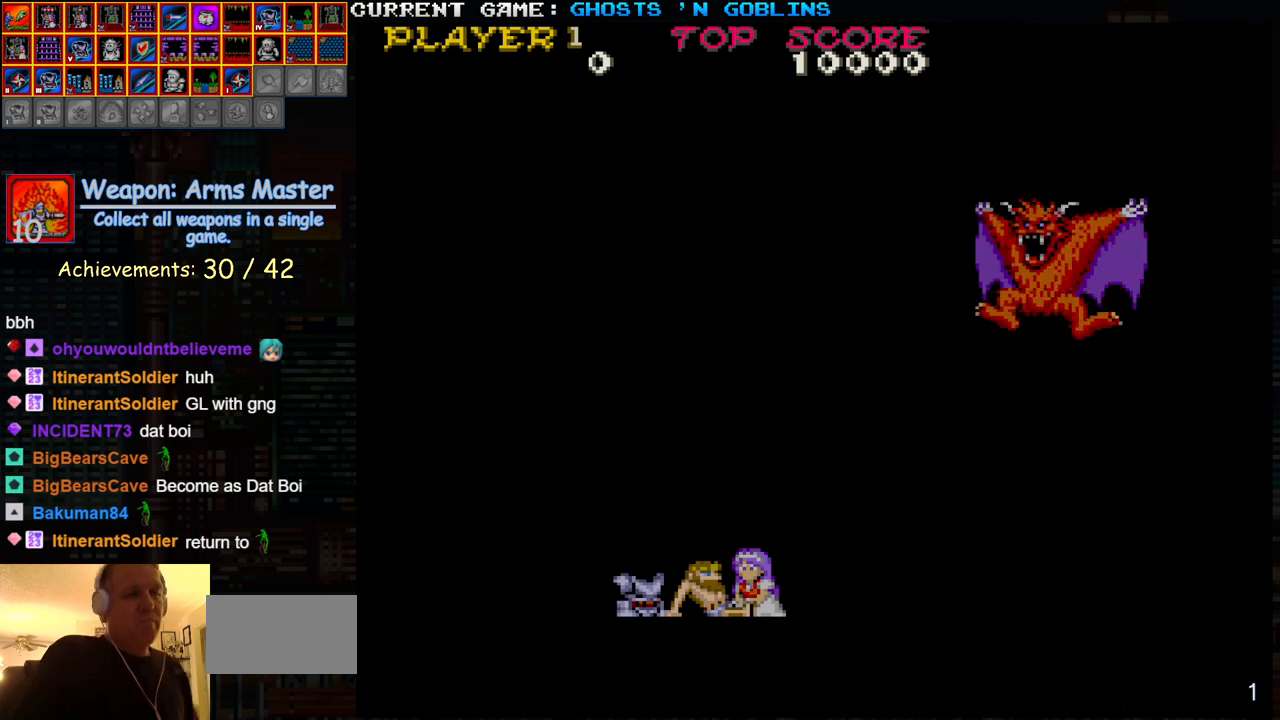
{"buttons": ["SQUARE", "TRIANGLE"], "left_stick": "down-right", "events": [[117, "left_stick", "down-right"]]}
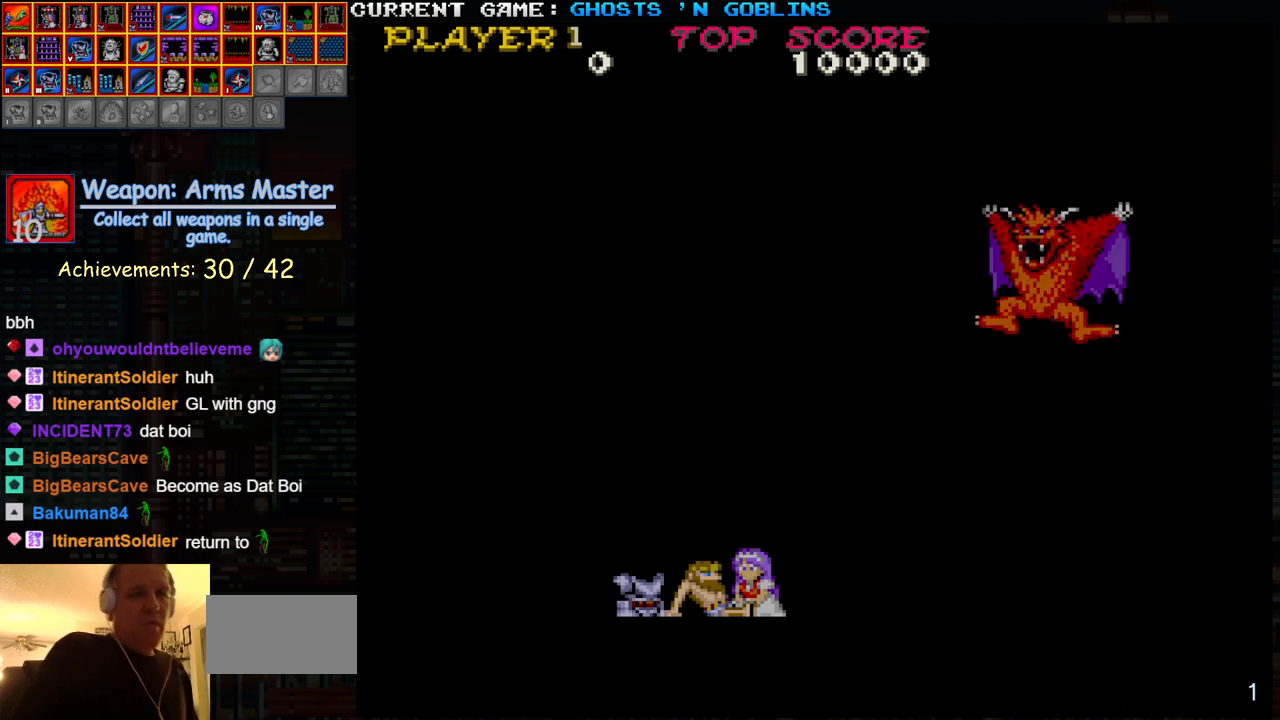
{"buttons": ["SQUARE", "TRIANGLE"], "left_stick": "down-left", "events": [[33, "left_stick", "down"], [367, "left_stick", "down-left"]]}
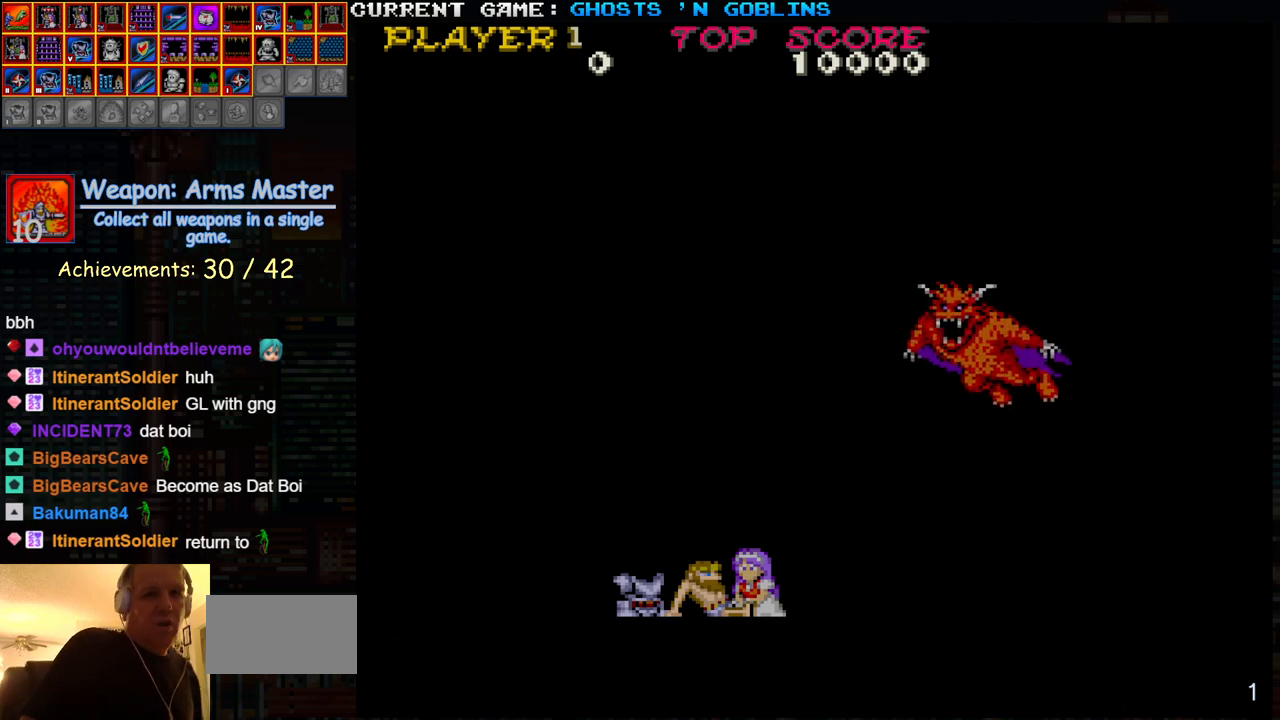
{"buttons": ["SQUARE", "TRIANGLE"], "left_stick": "down-right", "events": [[200, "left_stick", "down"], [483, "left_stick", "down-right"]]}
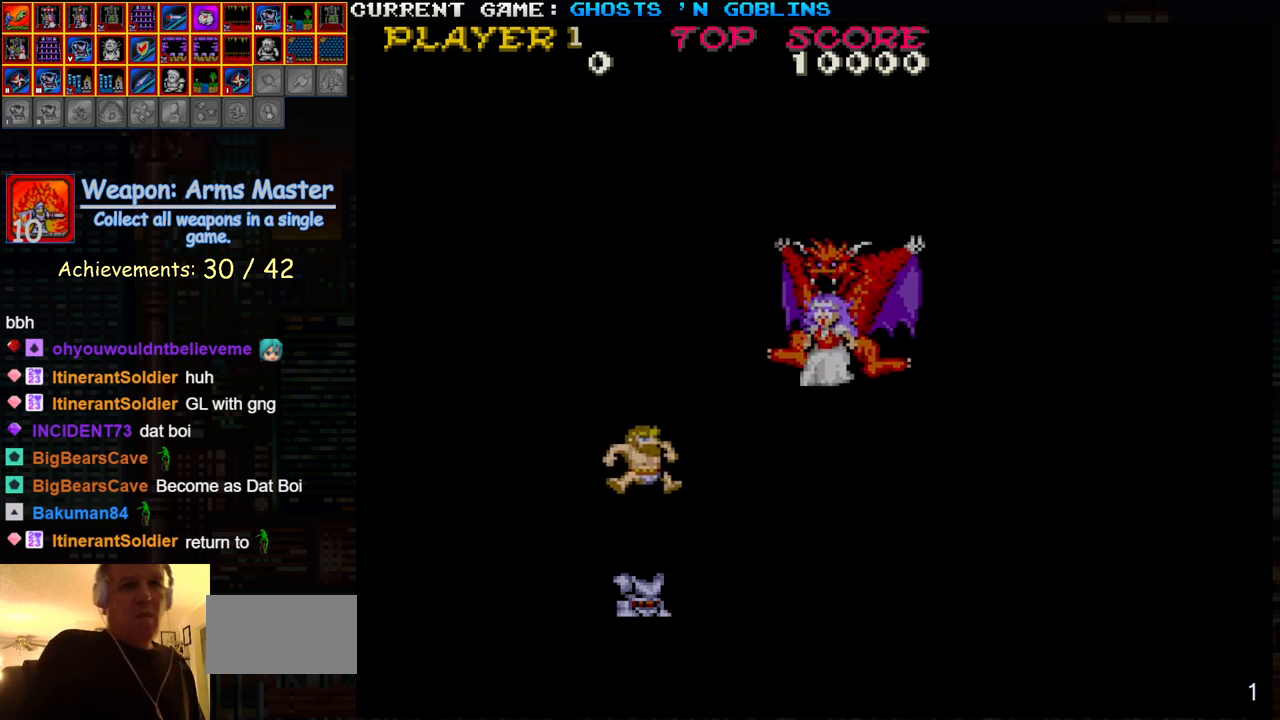
{"buttons": ["SQUARE", "TRIANGLE"], "left_stick": "center", "events": [[300, "left_stick", "center"]]}
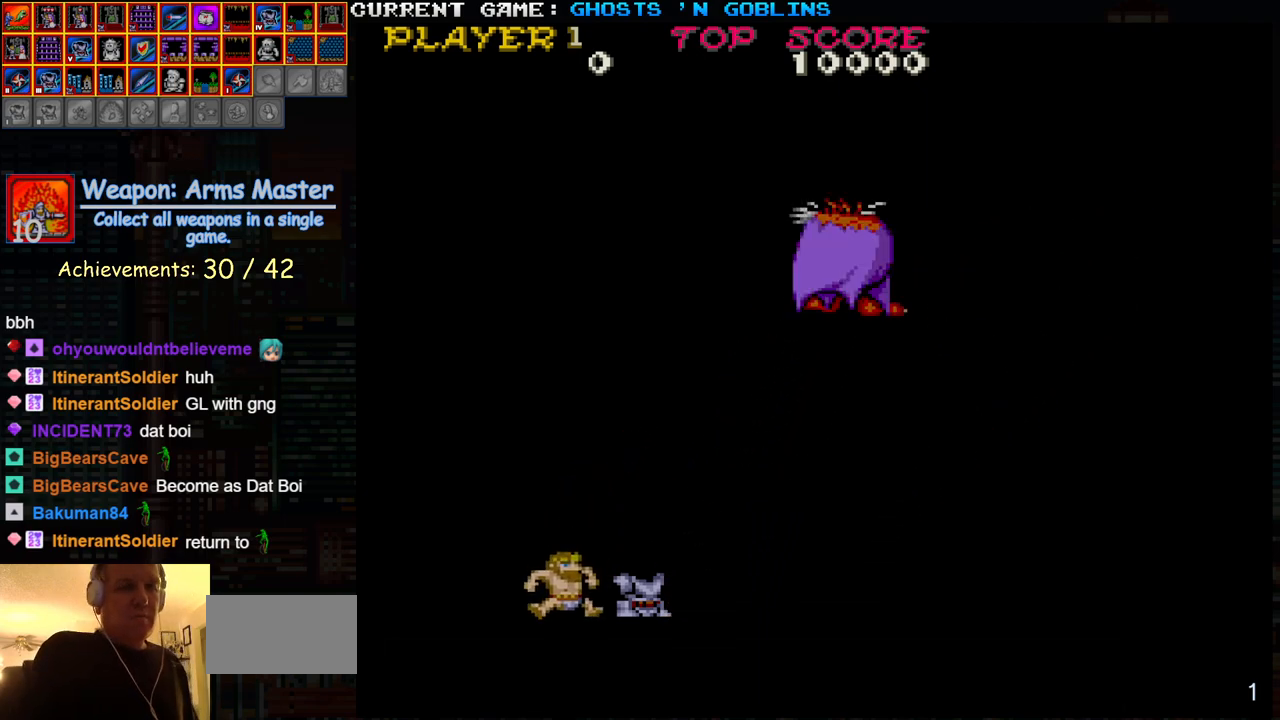
{"buttons": ["SQUARE", "TRIANGLE"], "left_stick": "right", "events": [[100, "left_stick", "right"]]}
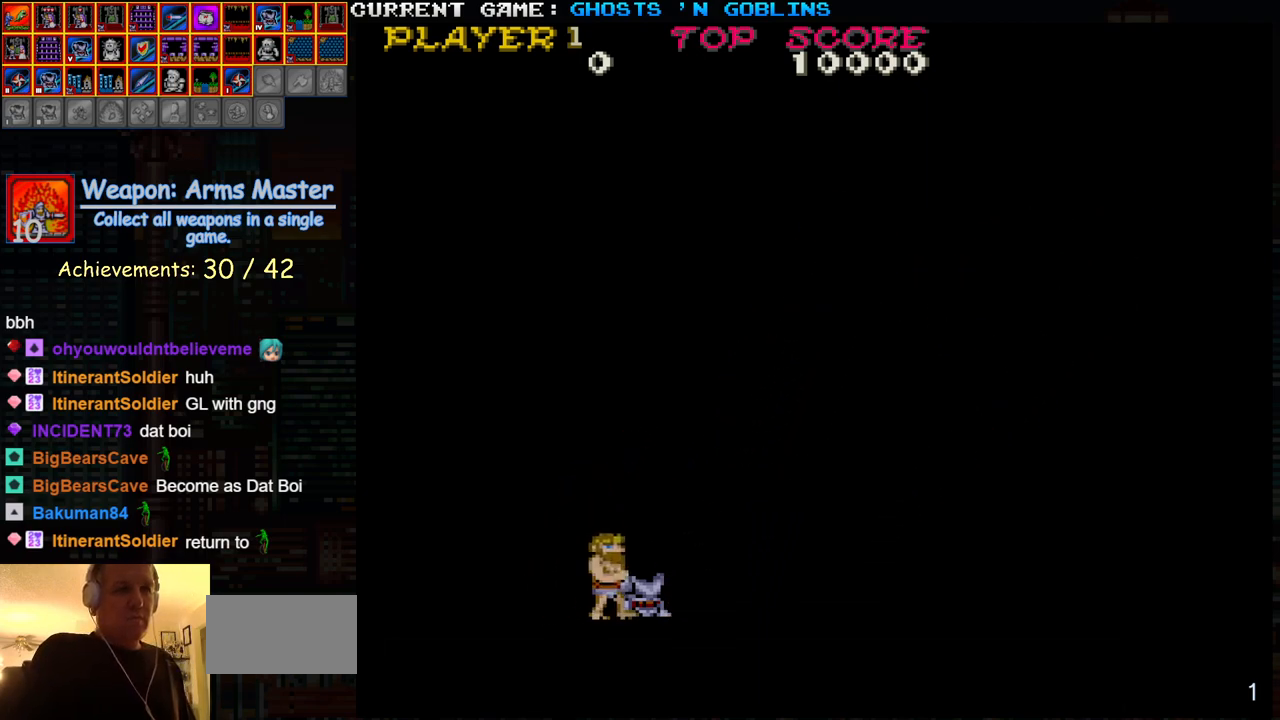
{"buttons": ["SQUARE", "TRIANGLE"], "left_stick": "right", "events": []}
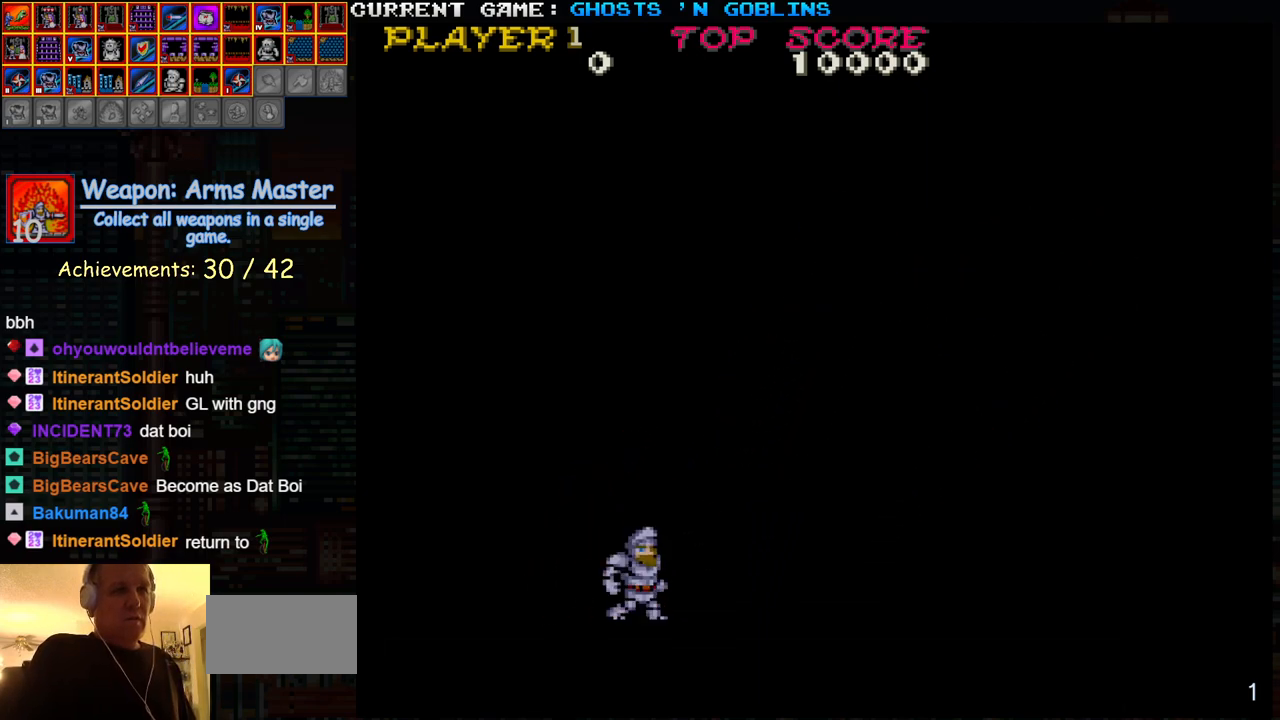
{"buttons": [], "left_stick": "right", "events": [[150, "SQUARE", "up"], [183, "TRIANGLE", "up"]]}
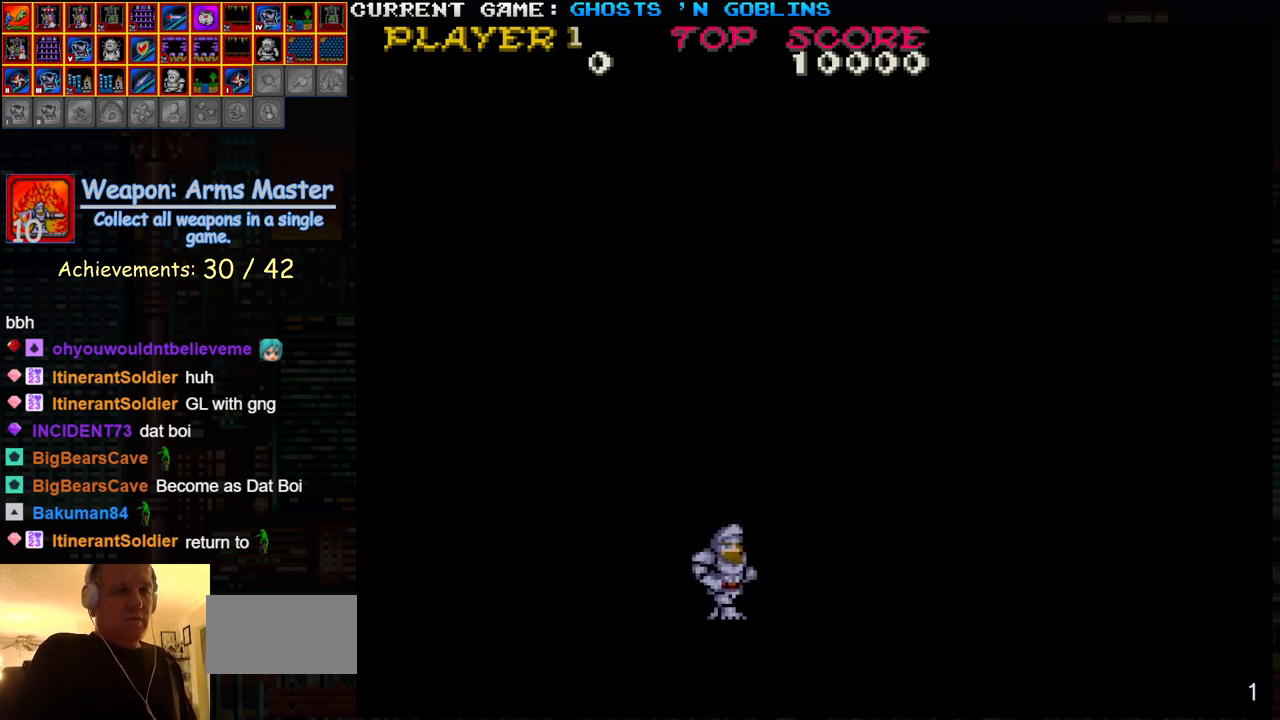
{"buttons": [], "left_stick": "right", "events": []}
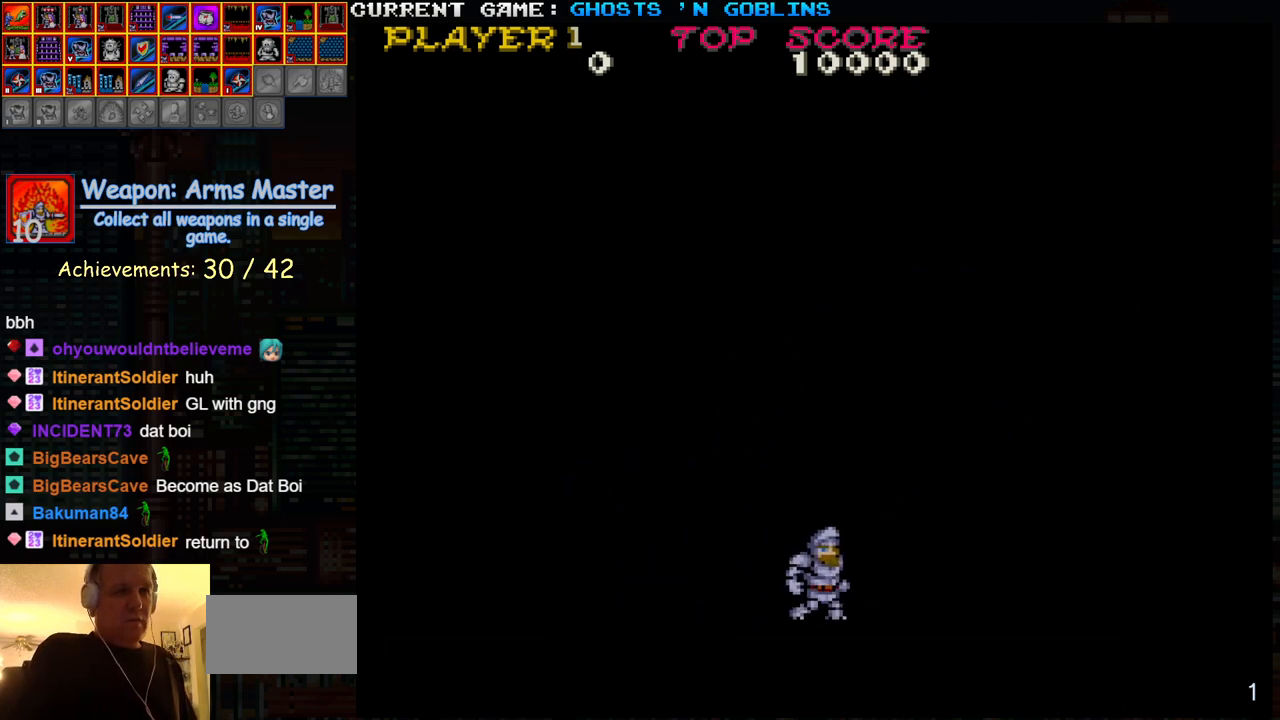
{"buttons": [], "left_stick": "right", "events": []}
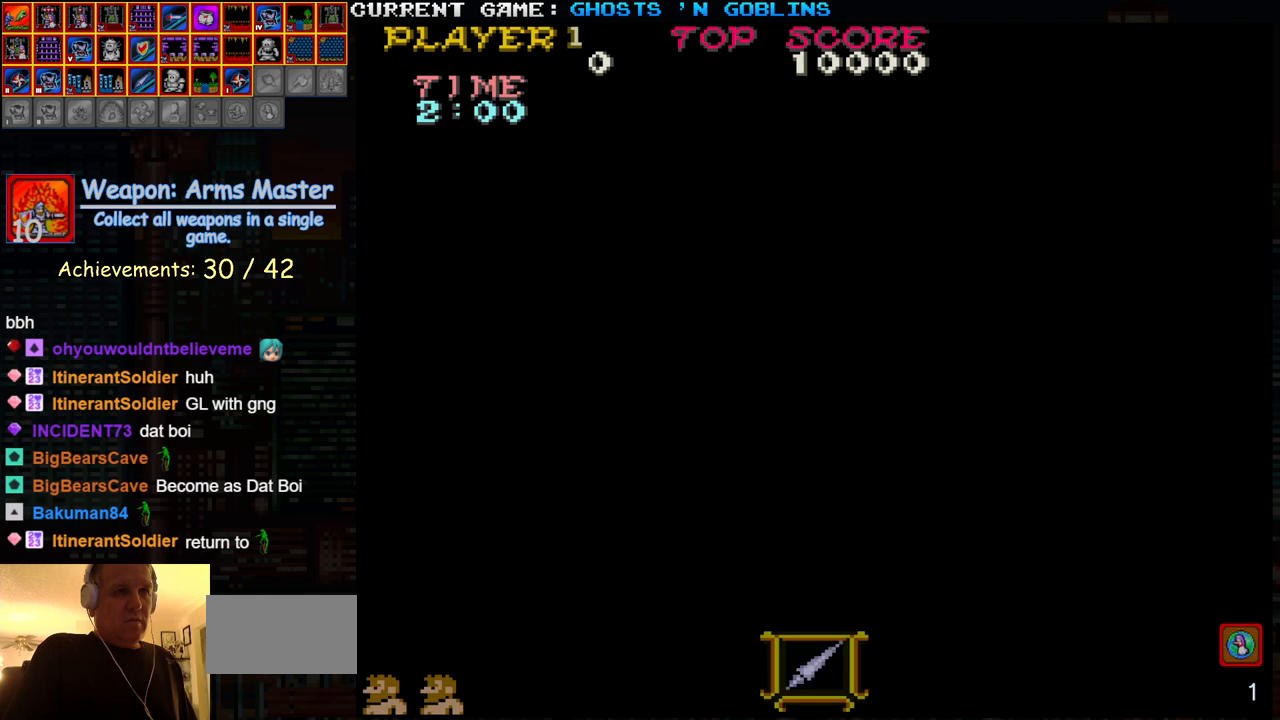
{"buttons": [], "left_stick": "right", "events": []}
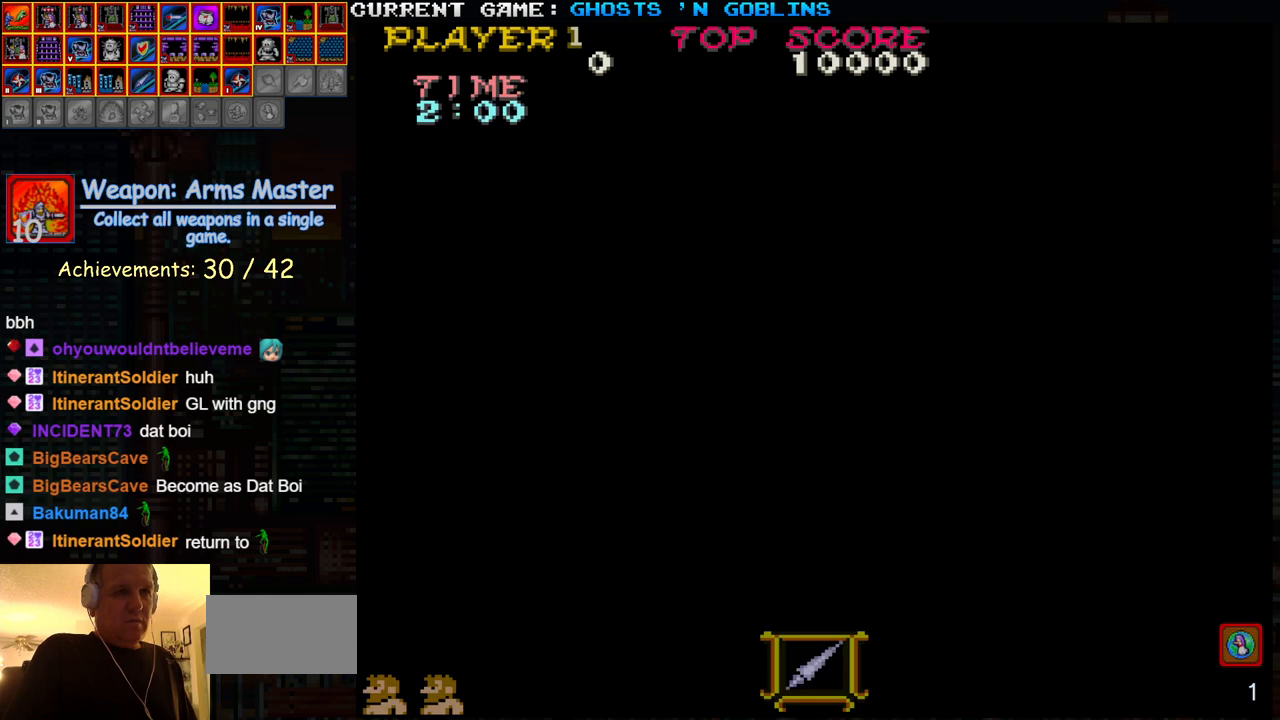
{"buttons": [], "left_stick": "right", "events": []}
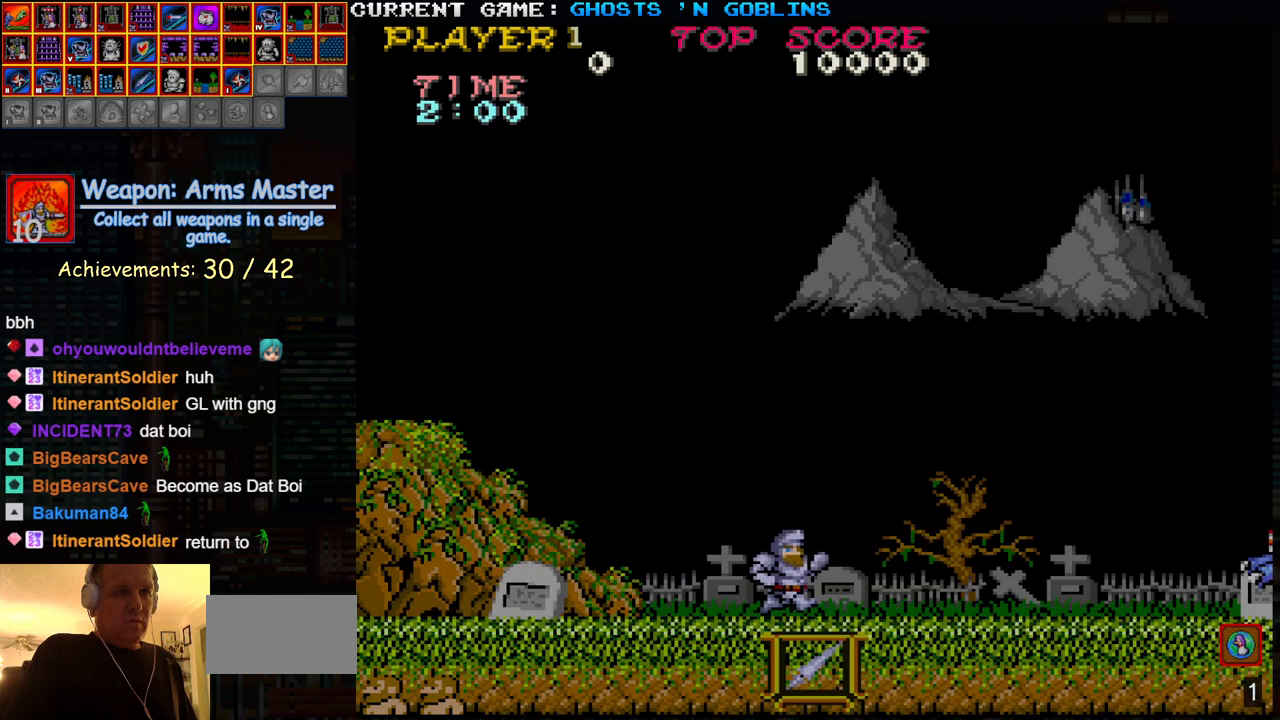
{"buttons": ["SQUARE"], "left_stick": "right", "events": [[400, "SQUARE", "down"]]}
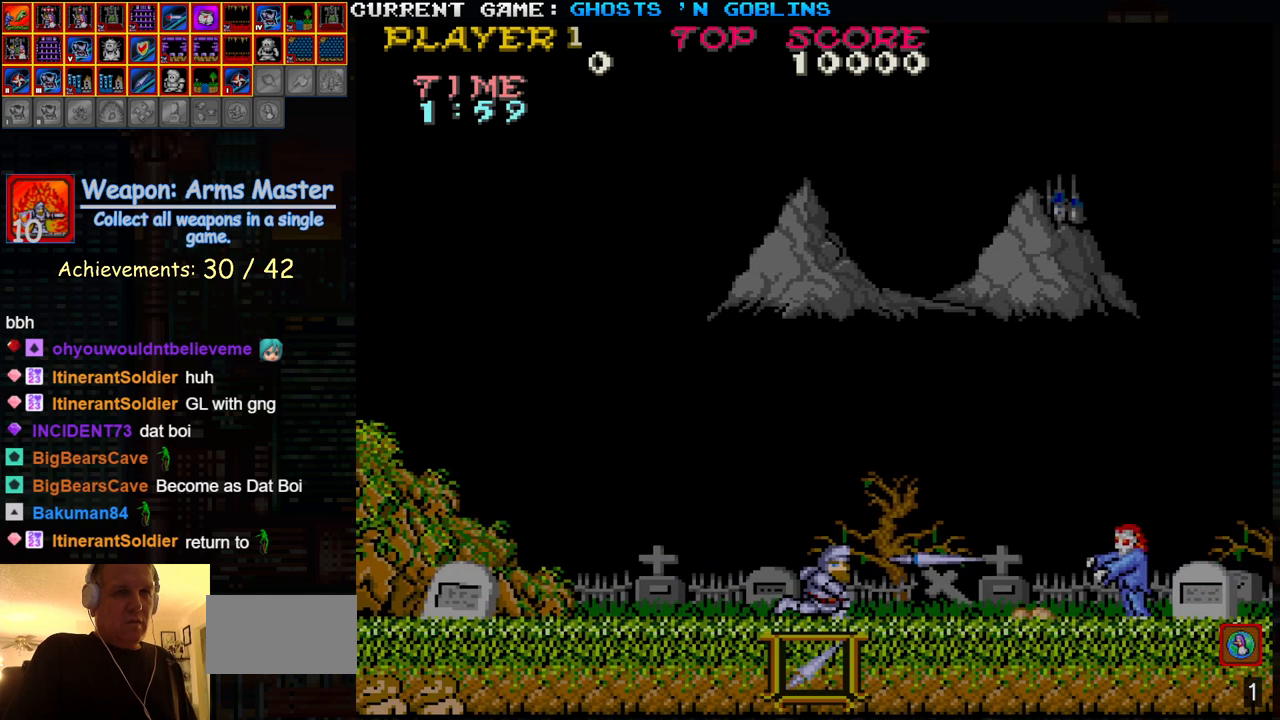
{"buttons": [], "left_stick": "down", "events": [[17, "SQUARE", "up"], [150, "left_stick", "left"], [267, "left_stick", "down"], [283, "SQUARE", "down"], [383, "SQUARE", "up"]]}
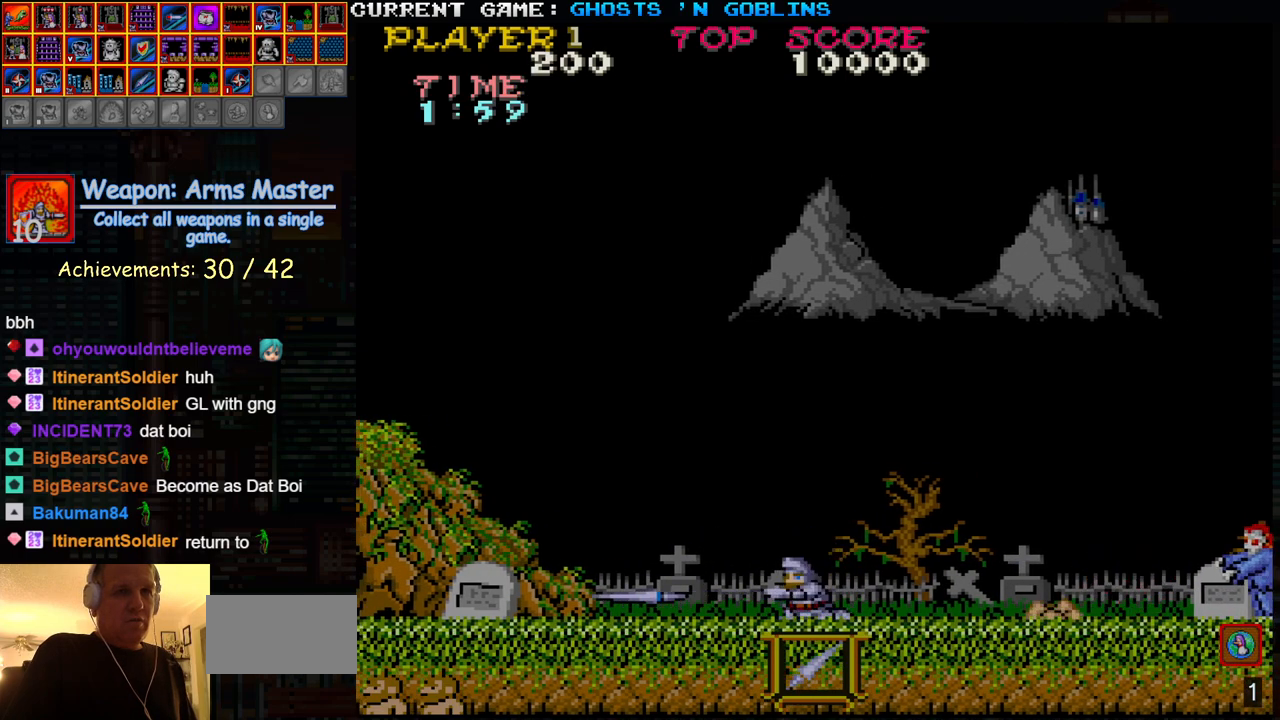
{"buttons": [], "left_stick": "up", "events": [[50, "SQUARE", "down"], [133, "SQUARE", "up"], [250, "SQUARE", "down"], [350, "SQUARE", "up"], [450, "left_stick", "center"], [500, "left_stick", "up"]]}
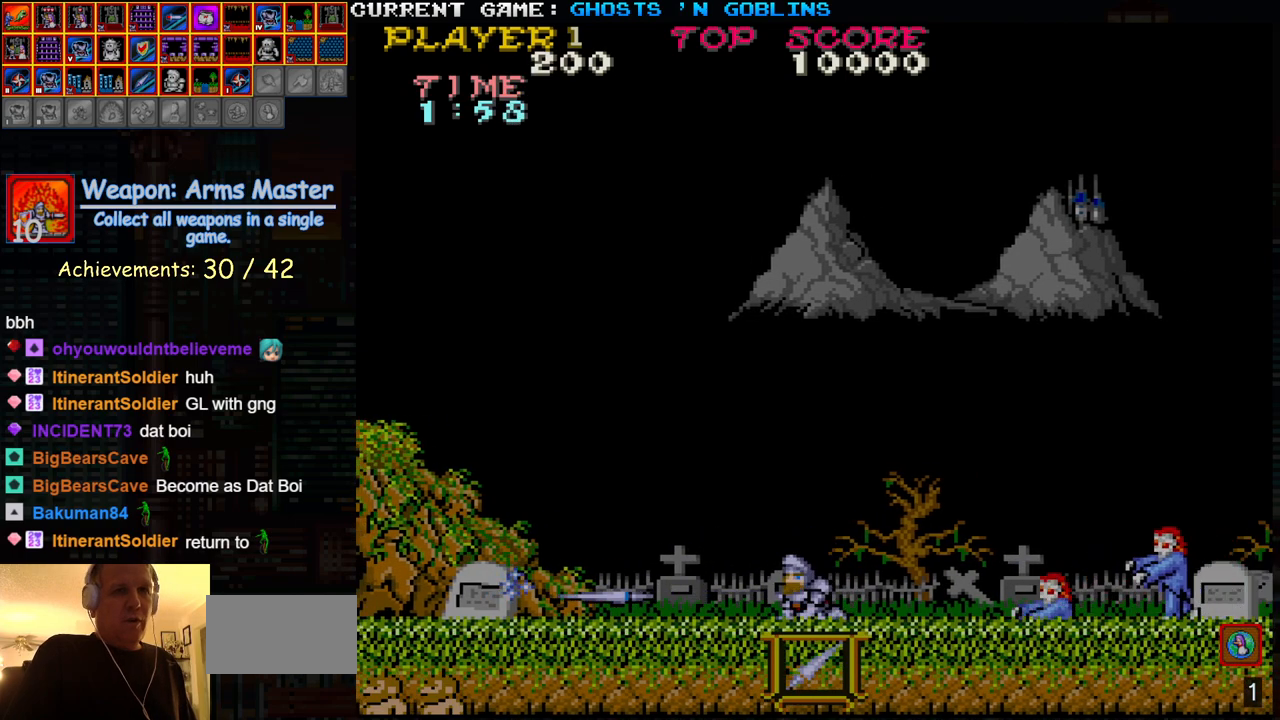
{"buttons": [], "left_stick": "right", "events": [[133, "SQUARE", "down"], [133, "left_stick", "right"], [200, "SQUARE", "up"], [333, "SQUARE", "down"], [450, "SQUARE", "up"]]}
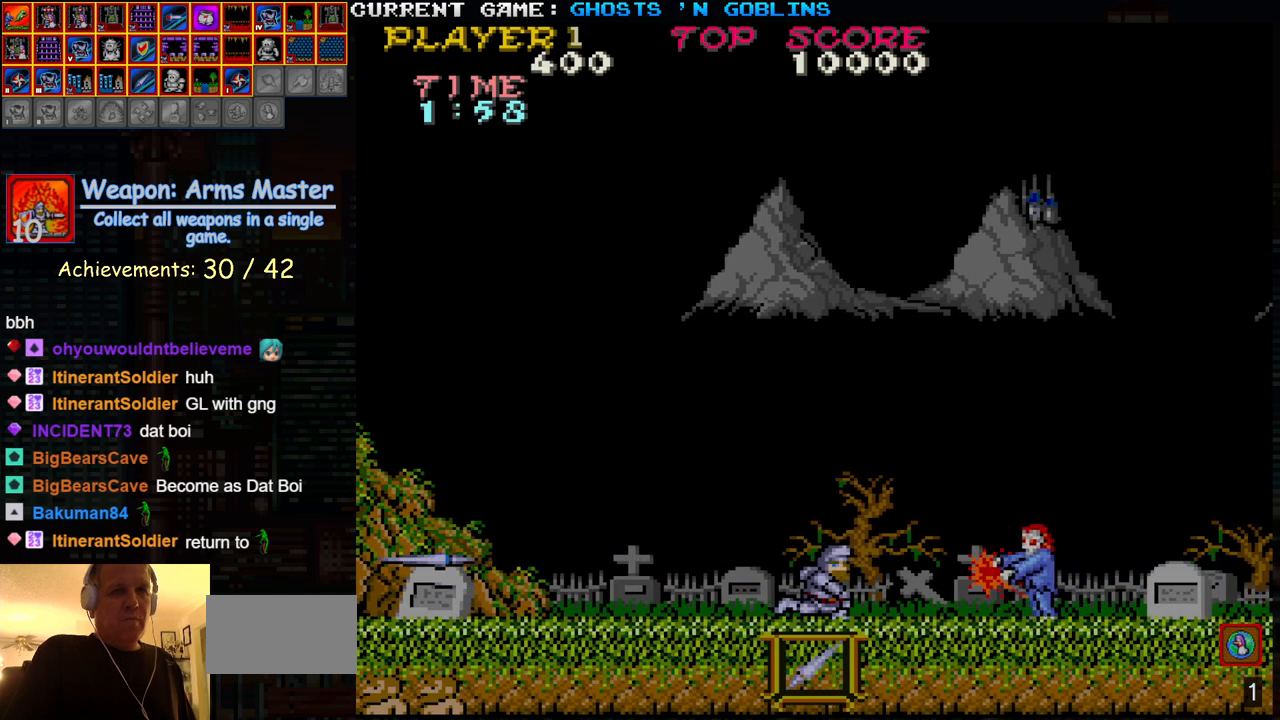
{"buttons": ["SQUARE"], "left_stick": "down", "events": [[50, "SQUARE", "down"], [83, "left_stick", "center"], [150, "SQUARE", "up"], [250, "left_stick", "left"], [400, "left_stick", "down"], [433, "SQUARE", "down"]]}
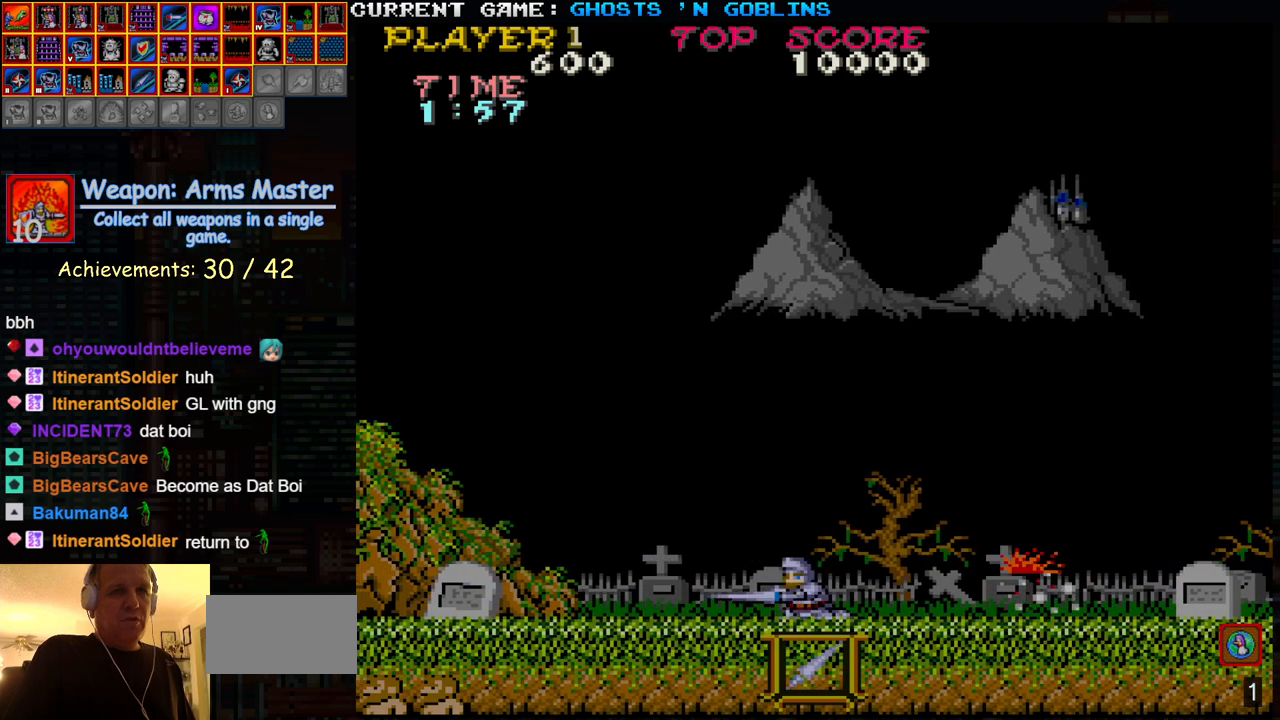
{"buttons": [], "left_stick": "down", "events": [[33, "SQUARE", "up"], [167, "SQUARE", "down"], [233, "SQUARE", "up"], [400, "SQUARE", "down"], [433, "SQUARE", "up"]]}
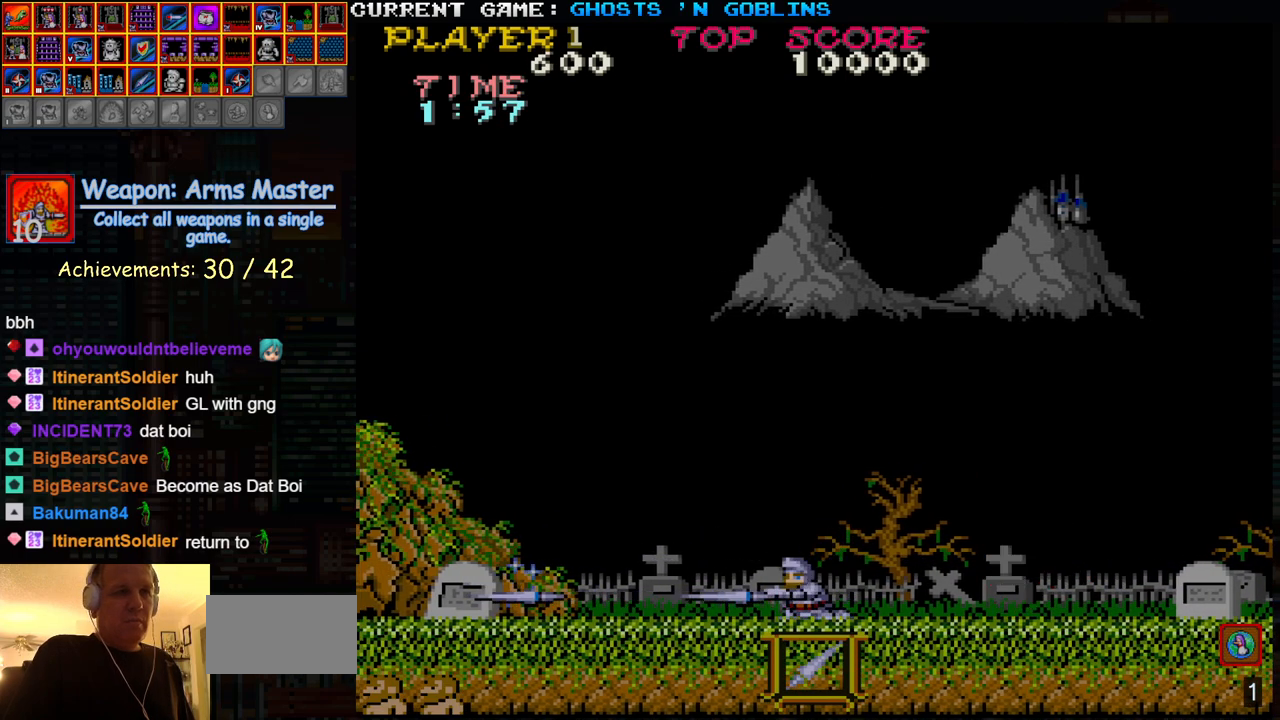
{"buttons": ["SQUARE"], "left_stick": "down", "events": [[100, "SQUARE", "down"], [167, "SQUARE", "up"], [300, "SQUARE", "down"], [383, "SQUARE", "up"], [500, "SQUARE", "down"]]}
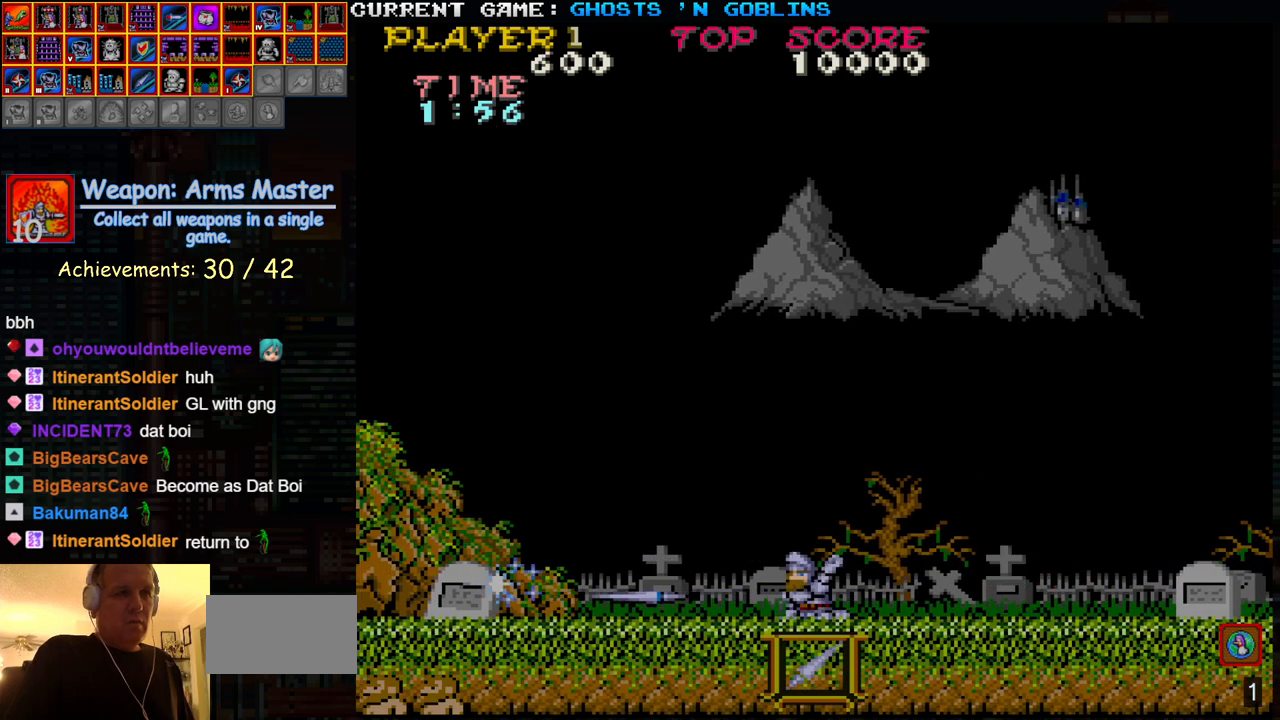
{"buttons": [], "left_stick": "down", "events": [[83, "SQUARE", "up"], [183, "SQUARE", "down"], [283, "SQUARE", "up"], [383, "SQUARE", "down"], [483, "SQUARE", "up"]]}
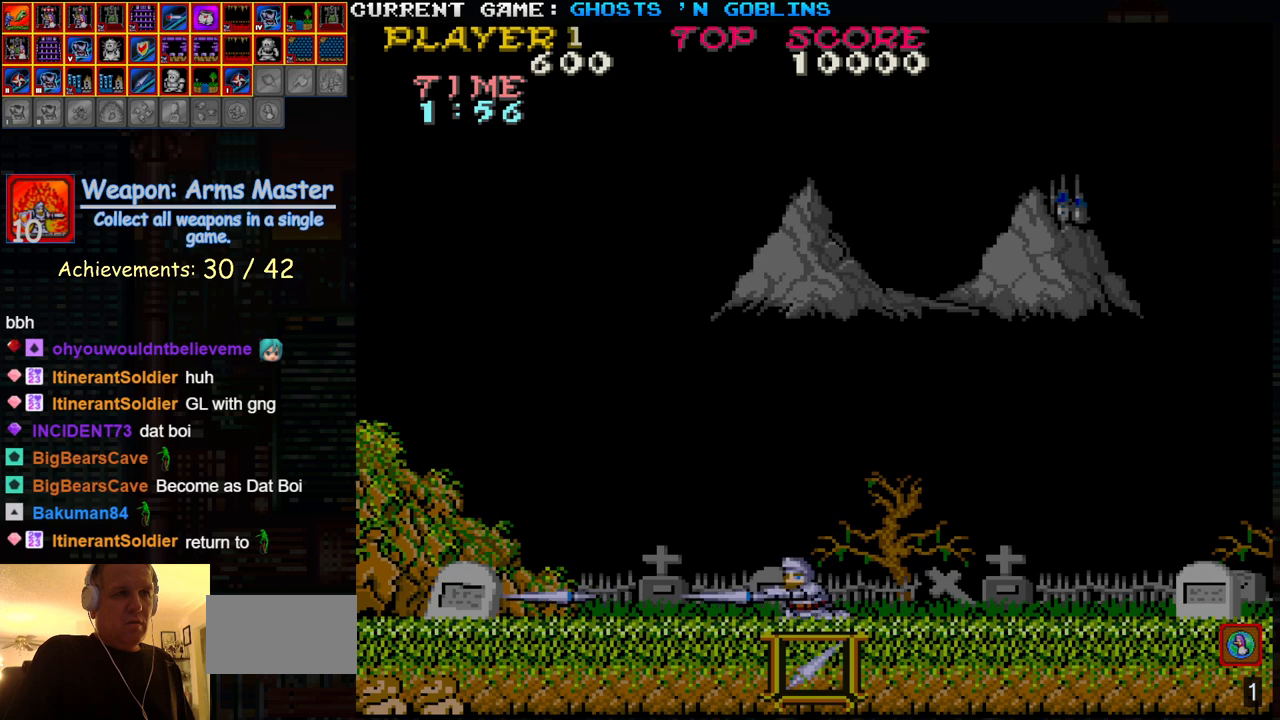
{"buttons": [], "left_stick": "down", "events": [[100, "SQUARE", "down"], [167, "SQUARE", "up"], [300, "SQUARE", "down"], [383, "SQUARE", "up"]]}
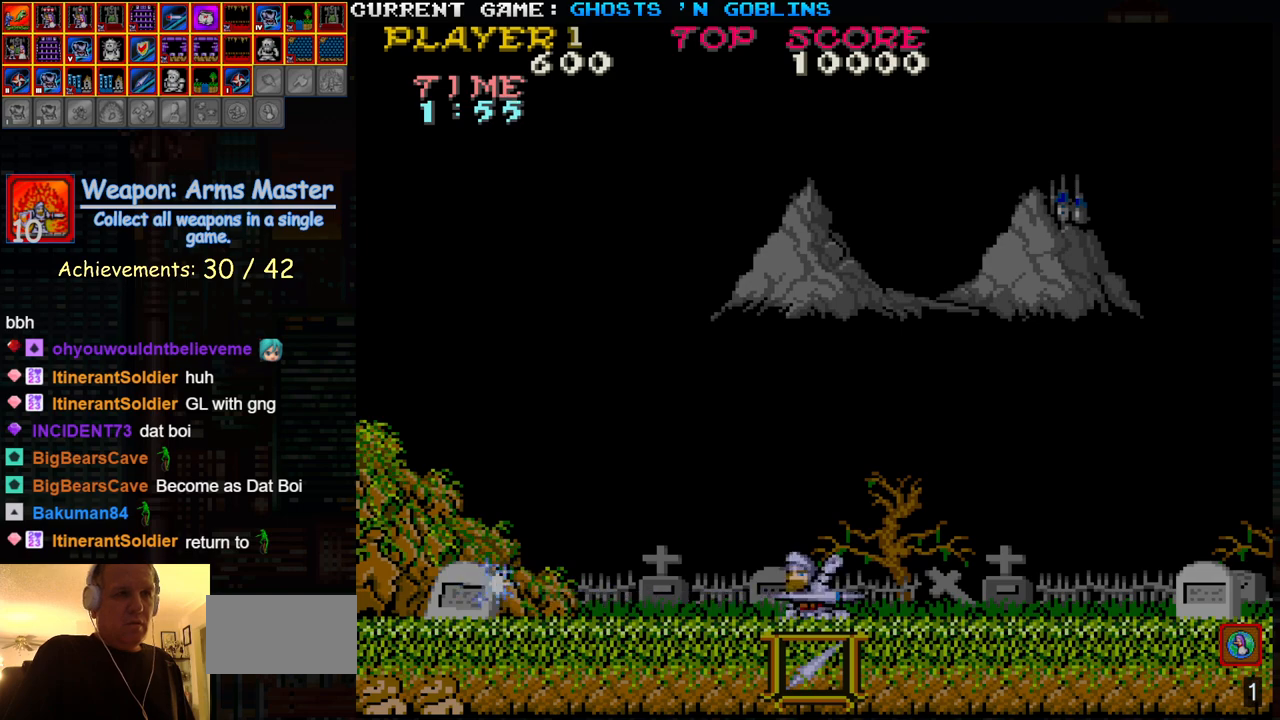
{"buttons": [], "left_stick": "right", "events": [[17, "SQUARE", "down"], [100, "SQUARE", "up"], [133, "left_stick", "center"], [183, "left_stick", "up"], [233, "SQUARE", "down"], [317, "SQUARE", "up"], [383, "left_stick", "right"]]}
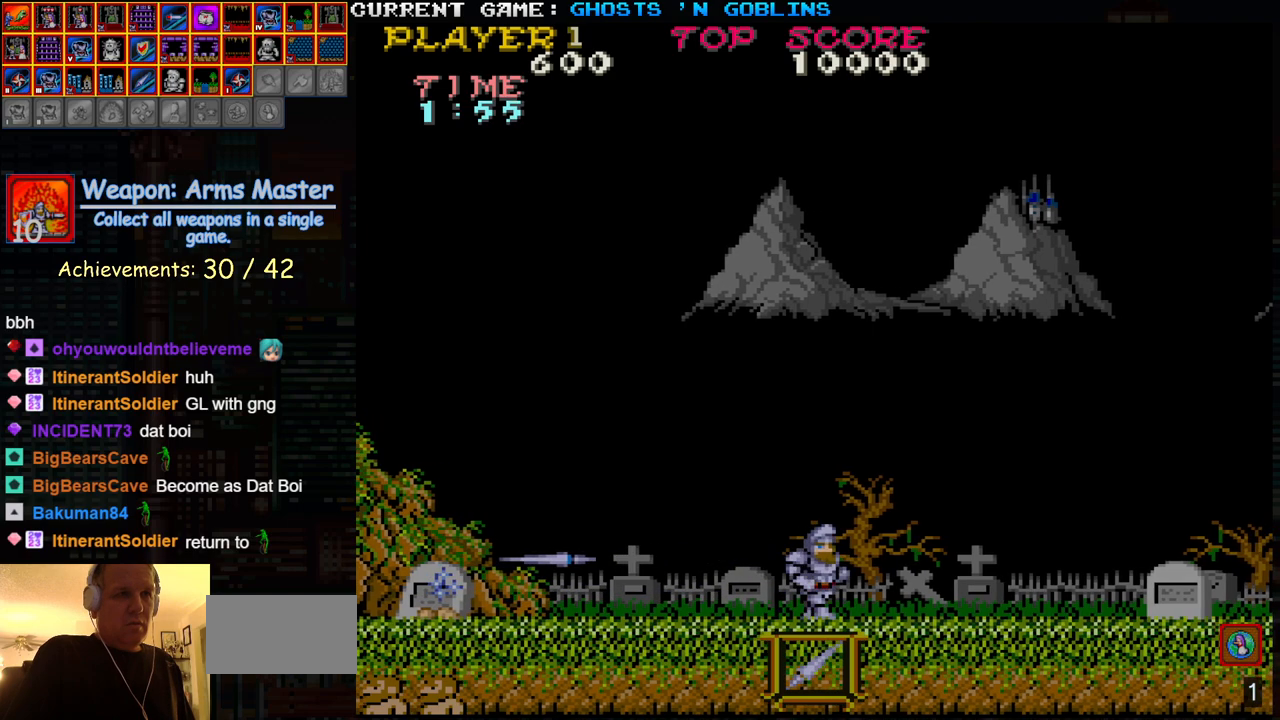
{"buttons": ["SQUARE"], "left_stick": "down", "events": [[150, "left_stick", "left"], [233, "left_stick", "down"], [283, "SQUARE", "down"], [367, "SQUARE", "up"], [500, "SQUARE", "down"]]}
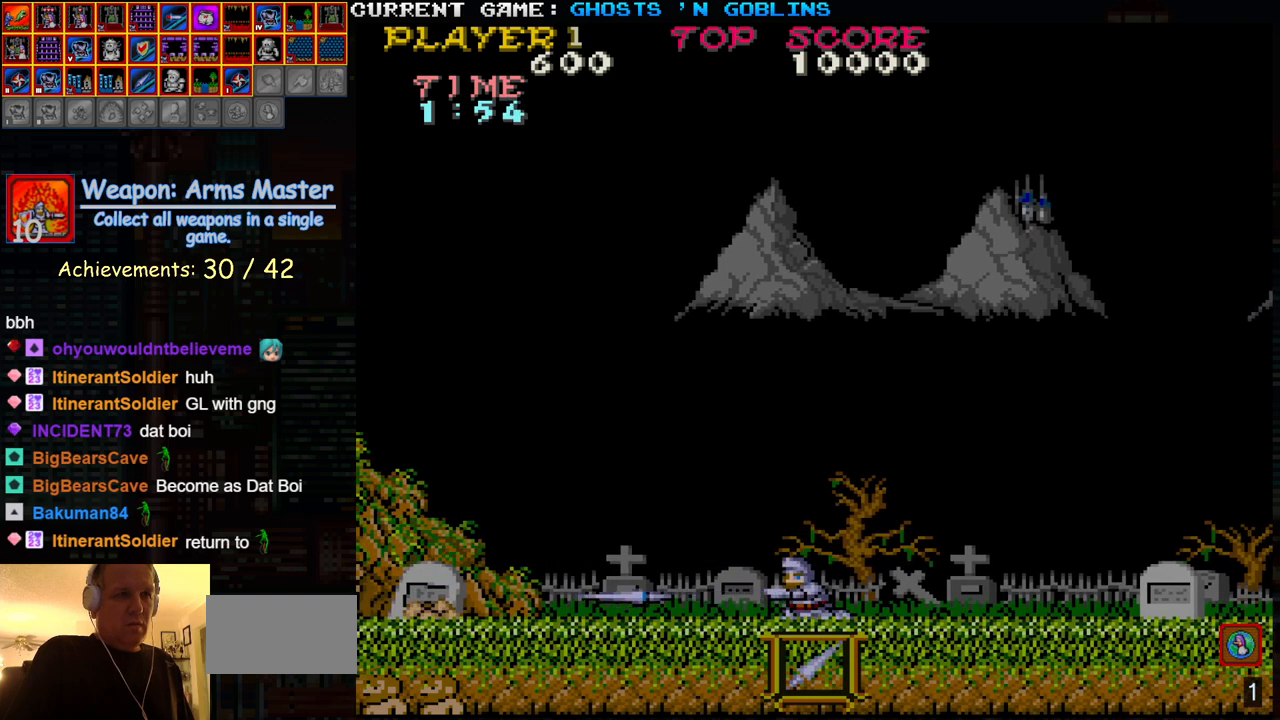
{"buttons": [], "left_stick": "down", "events": [[83, "SQUARE", "up"], [200, "SQUARE", "down"], [283, "SQUARE", "up"], [417, "SQUARE", "down"], [500, "SQUARE", "up"]]}